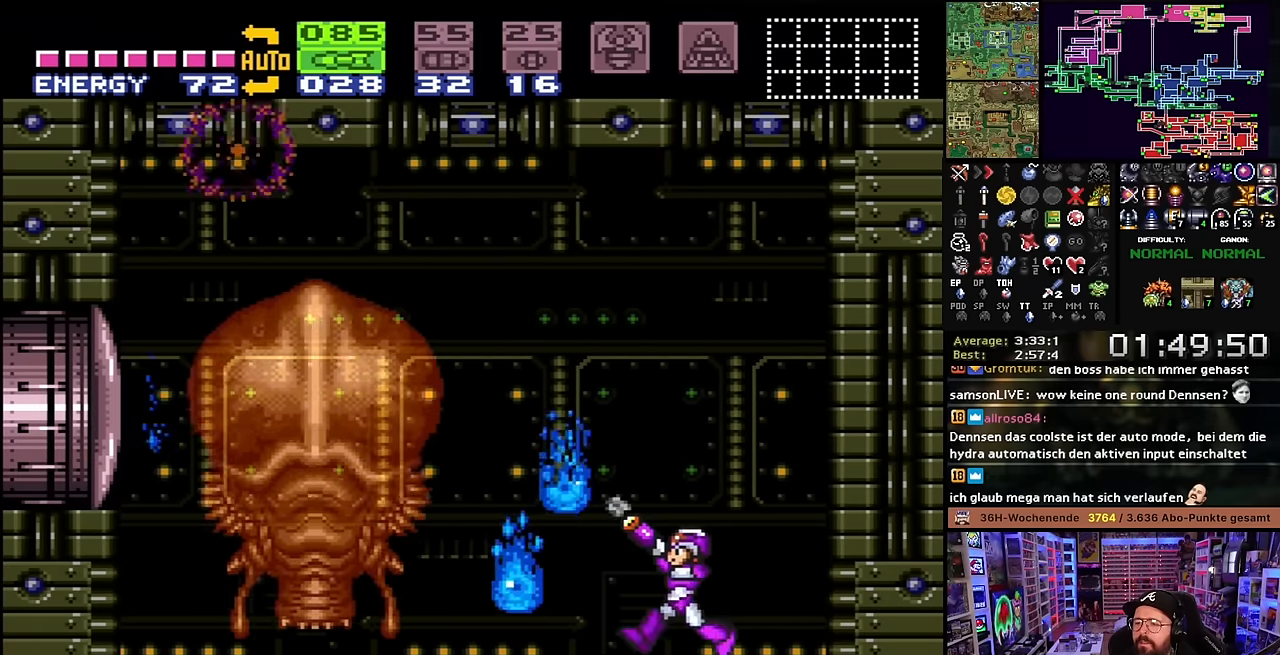
Gameplay with a controller (Nintendo layout); each line is a JSON object with the inputs held at the frame after it. "events" lists button and stick changes between this image and that frame as [ms after this image, input, new state], when the widget could be followed in between. Not read: L3 R3.
{"buttons": ["R1"], "events": [[83, "DPAD_LEFT", "down"], [133, "Y", "down"], [183, "DPAD_LEFT", "up"], [250, "Y", "up"], [316, "DPAD_LEFT", "down"], [450, "DPAD_LEFT", "up"]]}
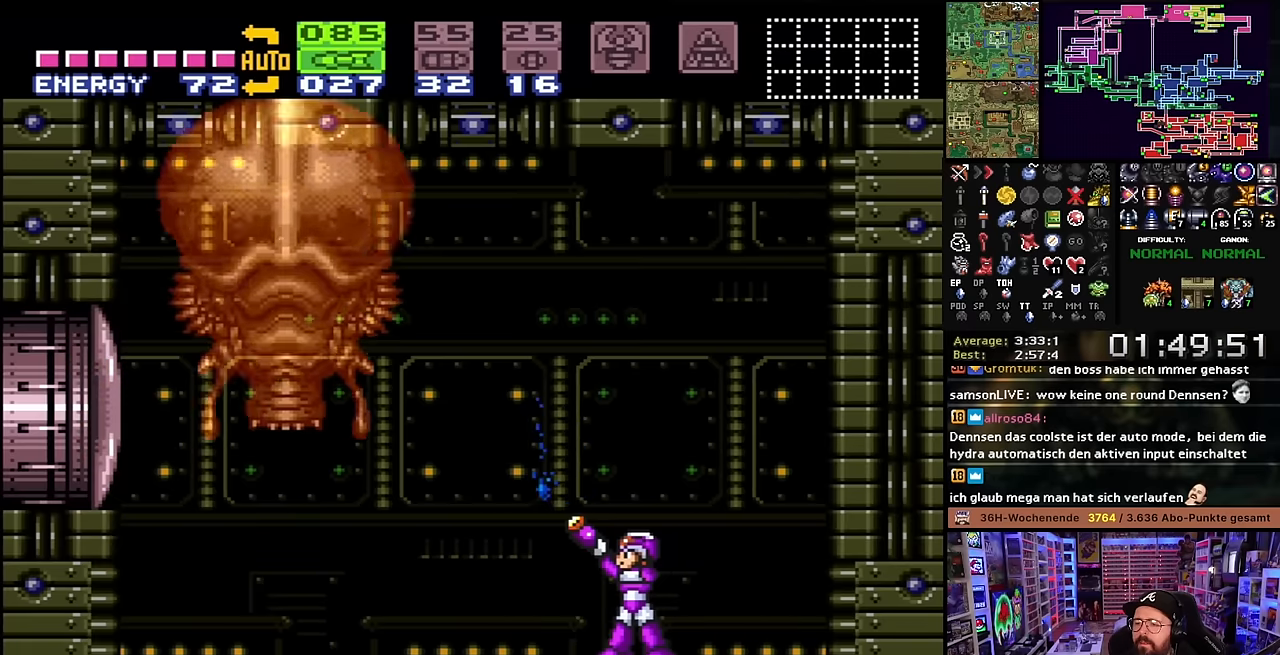
{"buttons": ["R1", "DPAD_LEFT"], "events": [[16, "Y", "down"], [133, "Y", "up"], [266, "Y", "down"], [366, "Y", "up"], [450, "DPAD_LEFT", "down"]]}
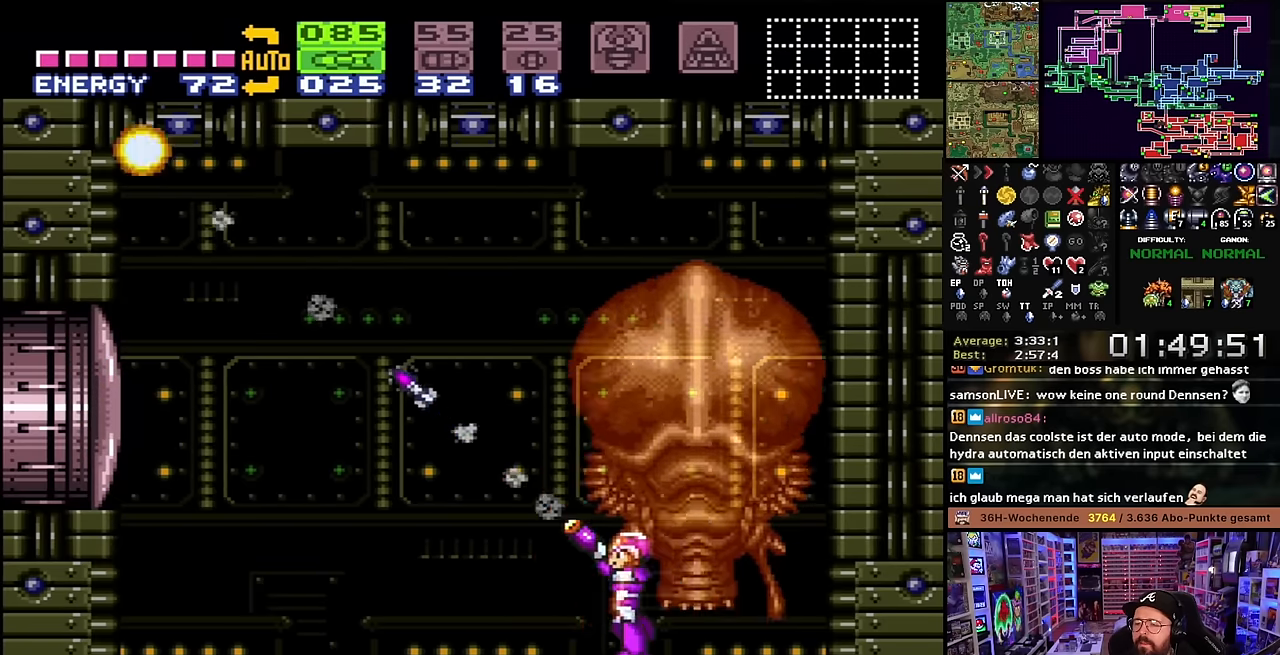
{"buttons": ["X", "DPAD_LEFT"], "events": [[33, "A", "down"], [33, "DPAD_LEFT", "up"], [33, "R1", "up"], [33, "START", "down"], [50, "A", "up"], [50, "DPAD_LEFT", "down"], [50, "START", "up"], [50, "X", "down"], [450, "X", "up"], [466, "X", "down"]]}
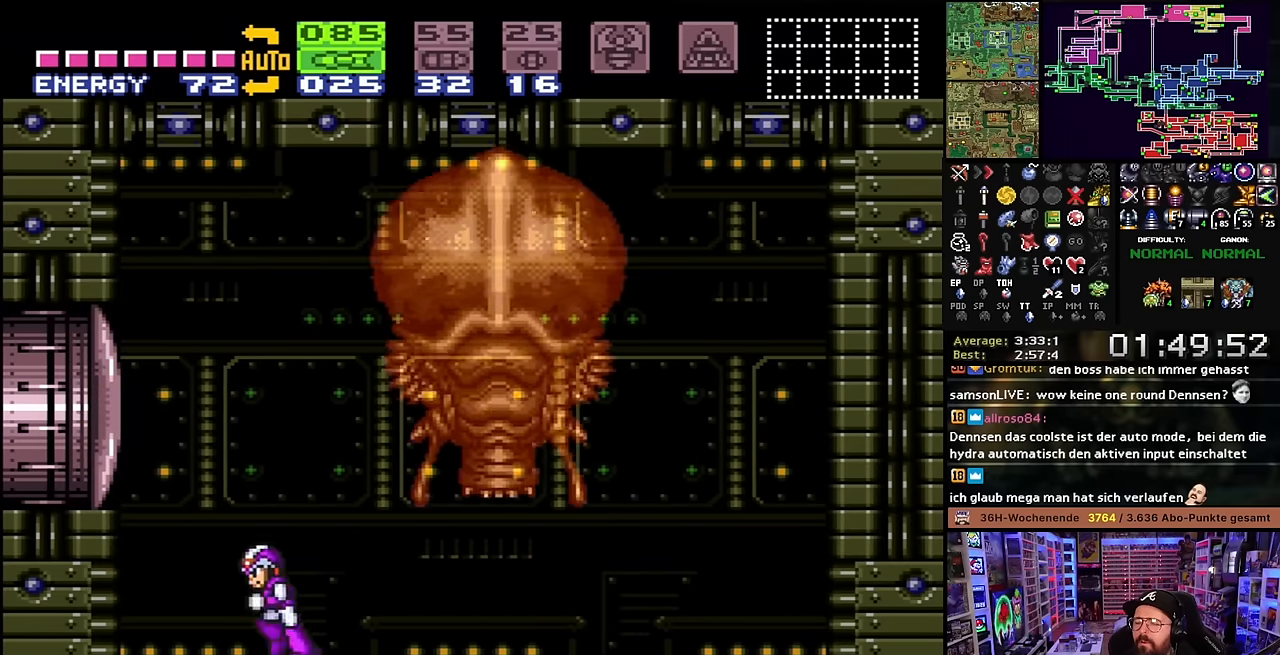
{"buttons": [], "events": [[33, "DPAD_LEFT", "up"], [33, "X", "up"], [83, "DPAD_RIGHT", "down"], [166, "B", "down"], [166, "DPAD_RIGHT", "up"], [283, "B", "up"], [283, "Y", "down"], [383, "Y", "up"]]}
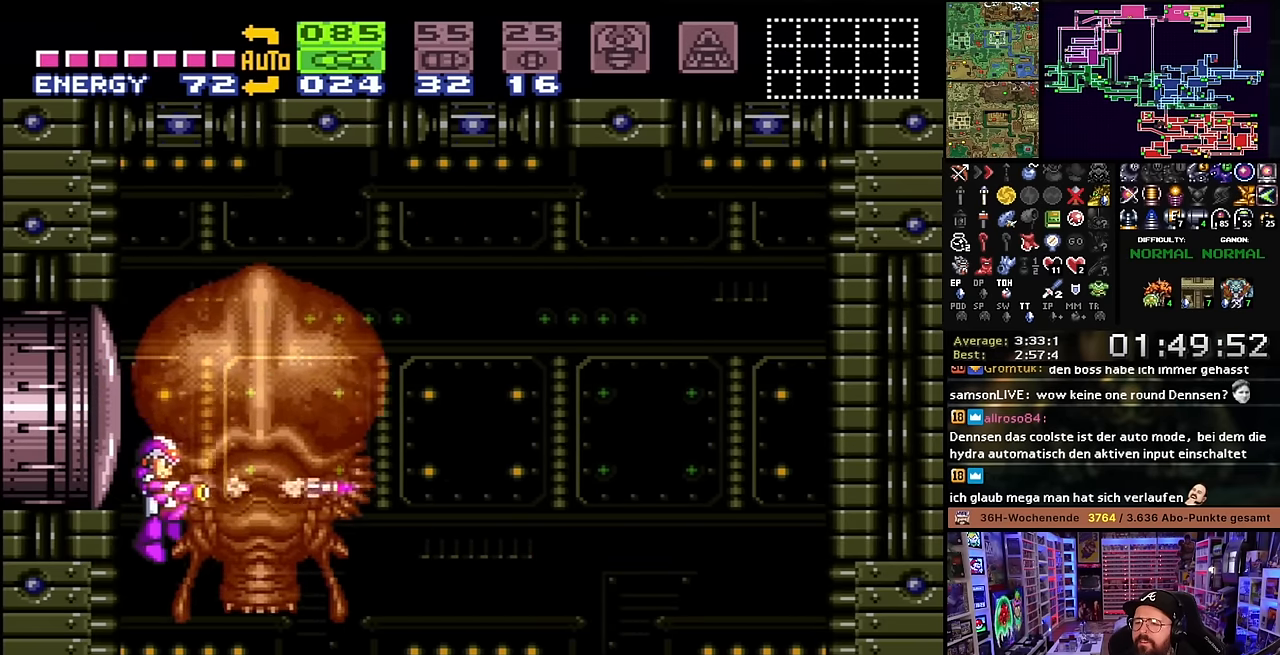
{"buttons": ["R1"], "events": [[116, "X", "down"], [233, "X", "up"], [383, "R1", "down"]]}
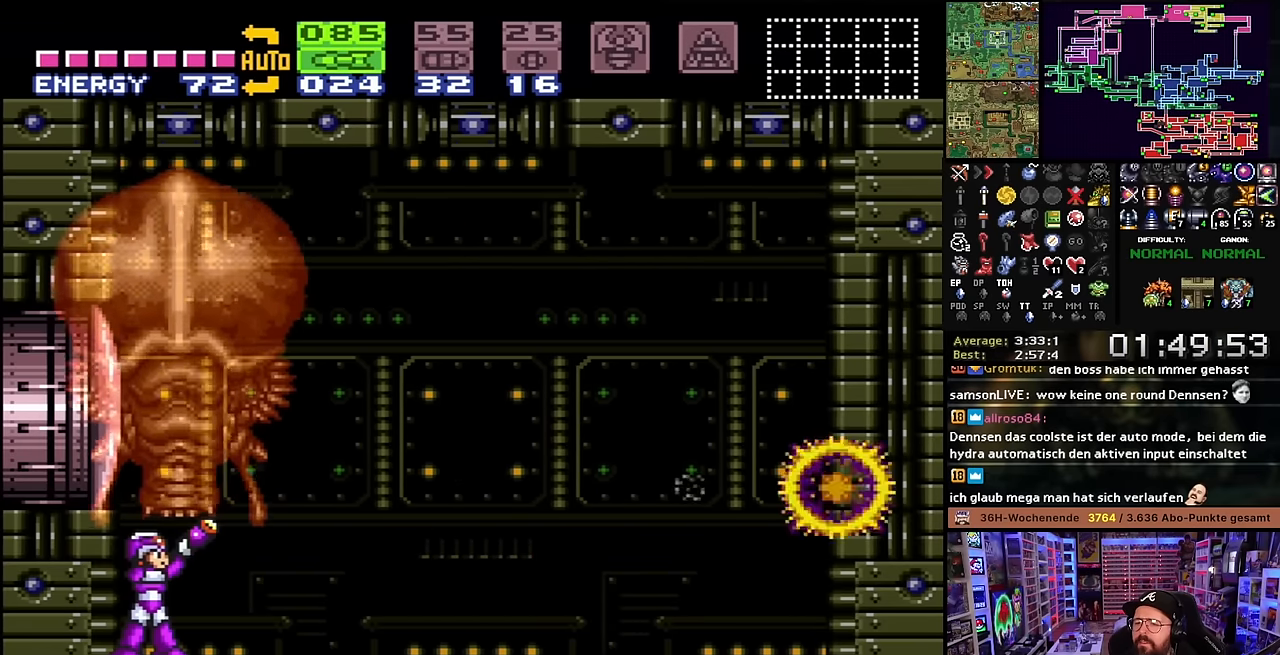
{"buttons": ["R1"], "events": [[50, "Y", "down"], [200, "Y", "up"], [300, "Y", "down"], [433, "Y", "up"]]}
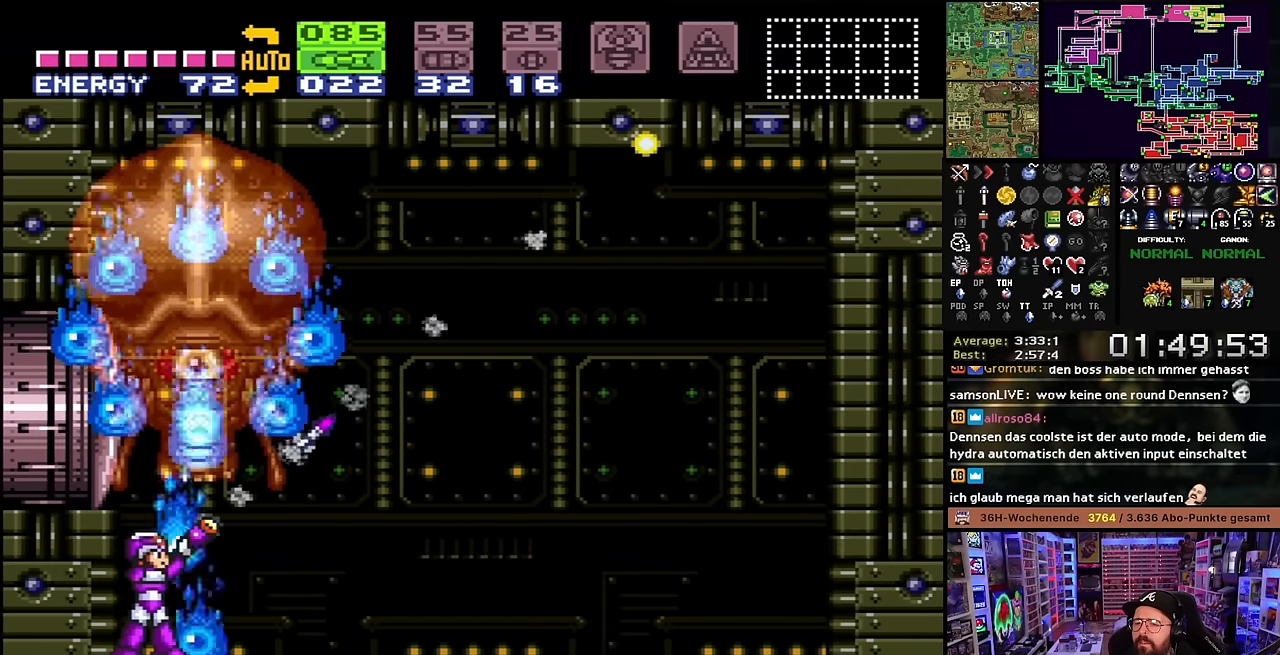
{"buttons": ["R1"], "events": [[33, "Y", "down"], [150, "Y", "up"], [250, "Y", "down"], [366, "Y", "up"]]}
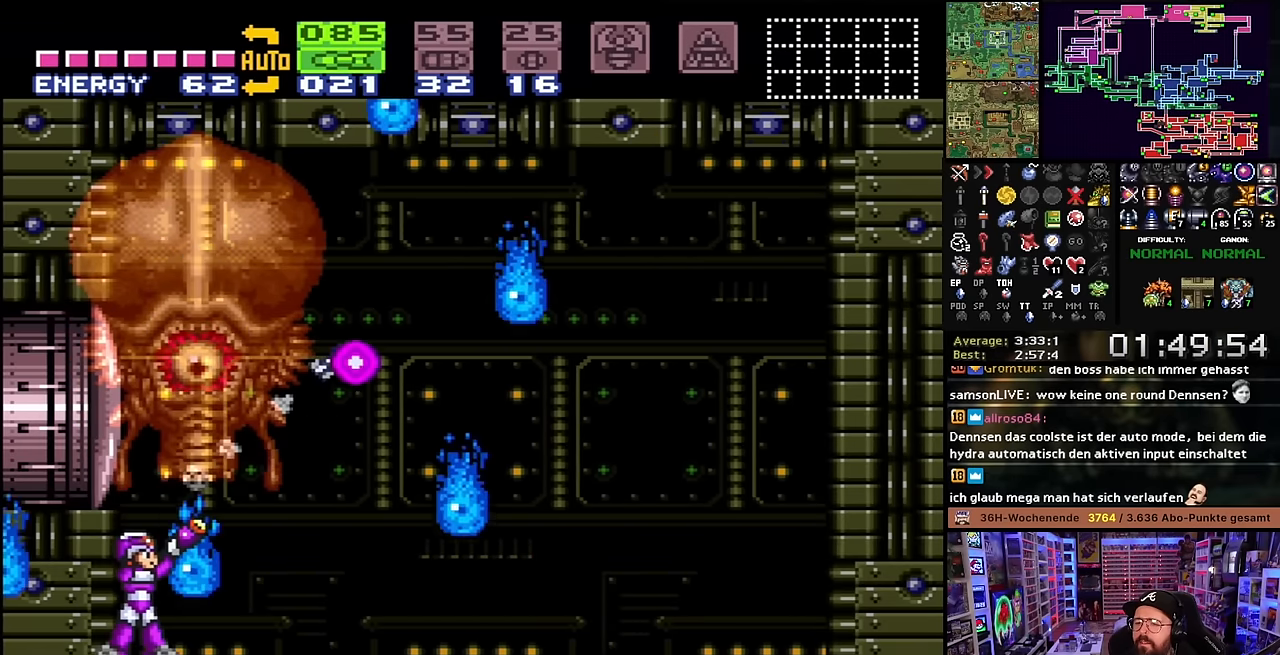
{"buttons": ["R1"], "events": [[250, "Y", "down"], [350, "Y", "up"]]}
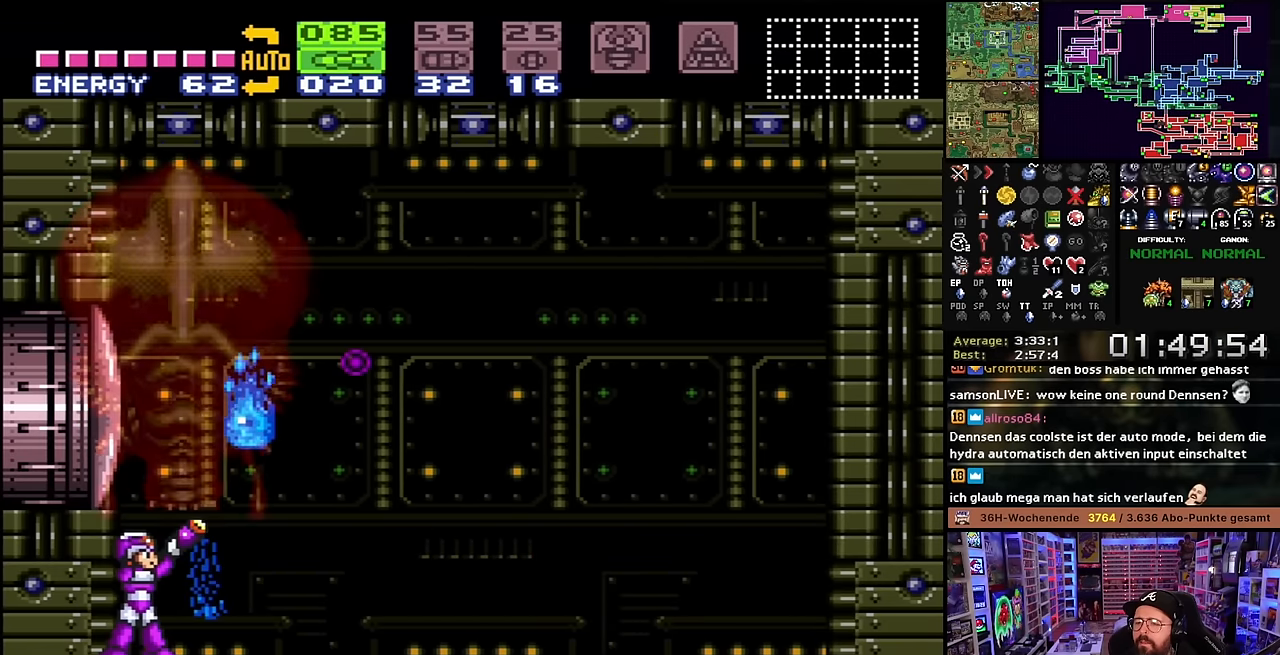
{"buttons": ["Y", "R1"], "events": [[50, "Y", "down"], [150, "A", "down"], [150, "R1", "up"], [183, "A", "up"], [183, "R1", "down"], [183, "Y", "up"], [483, "Y", "down"]]}
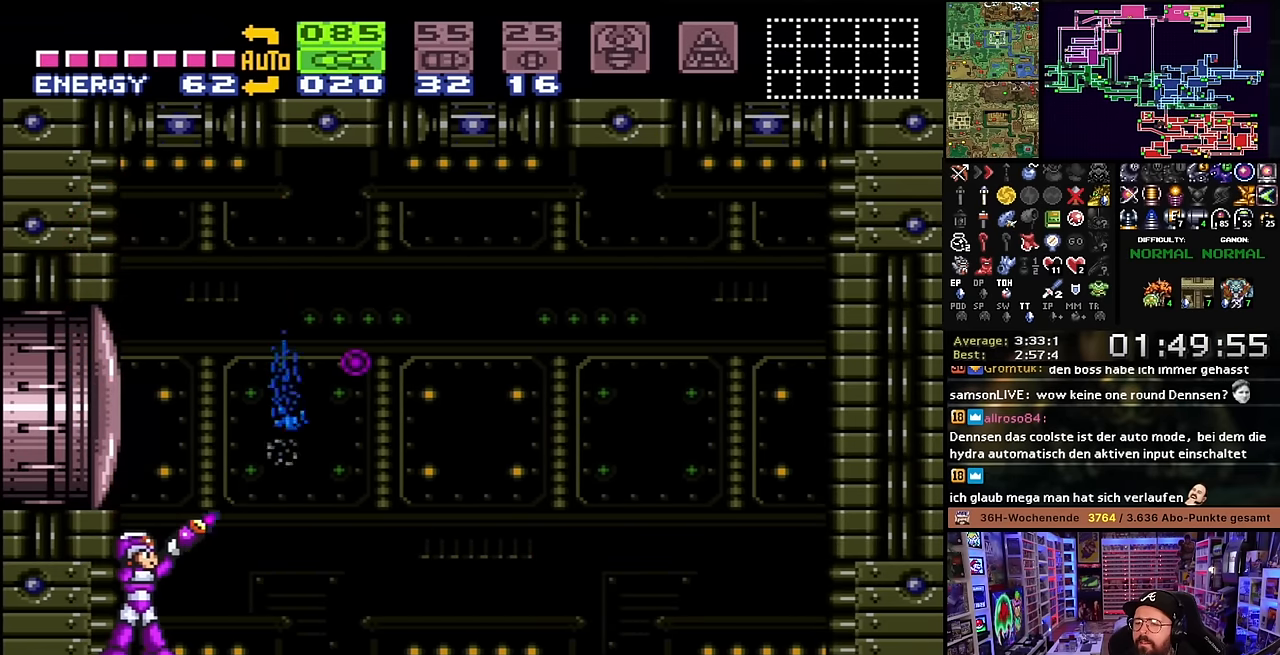
{"buttons": ["B", "DPAD_RIGHT"], "events": [[33, "Y", "up"], [83, "DPAD_RIGHT", "down"], [150, "R1", "up"], [283, "X", "down"], [400, "B", "down"], [400, "X", "up"]]}
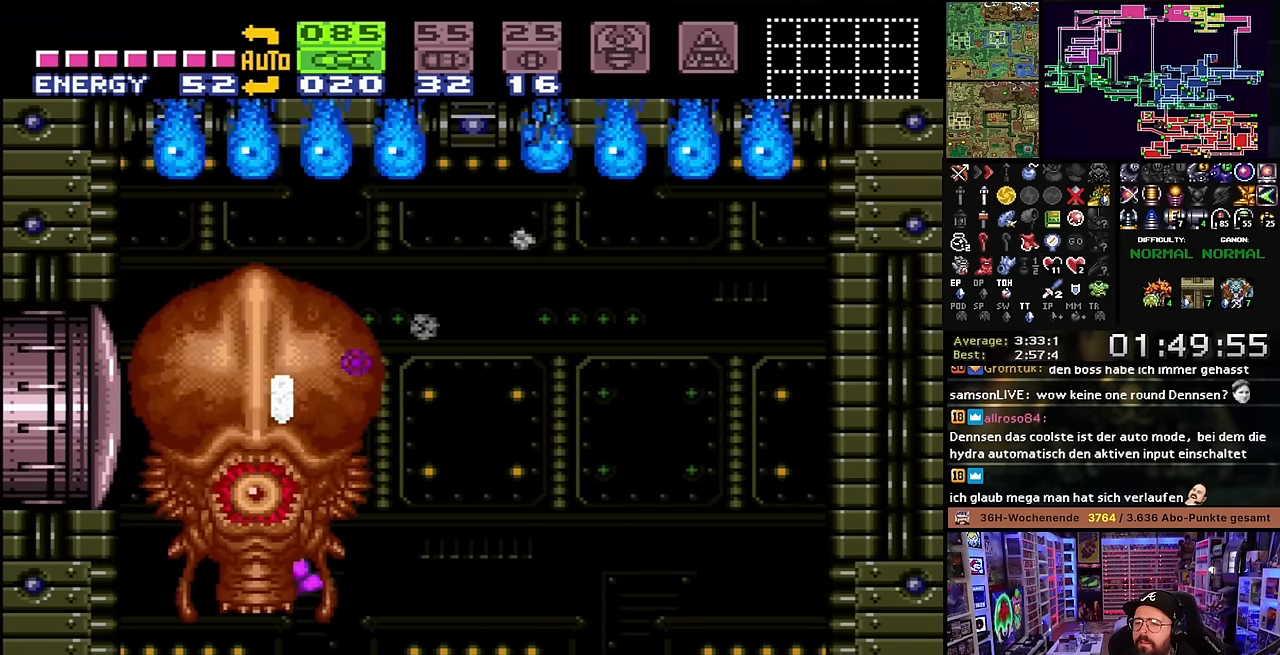
{"buttons": ["DPAD_LEFT"], "events": [[83, "B", "up"], [433, "DPAD_RIGHT", "up"], [450, "DPAD_LEFT", "down"]]}
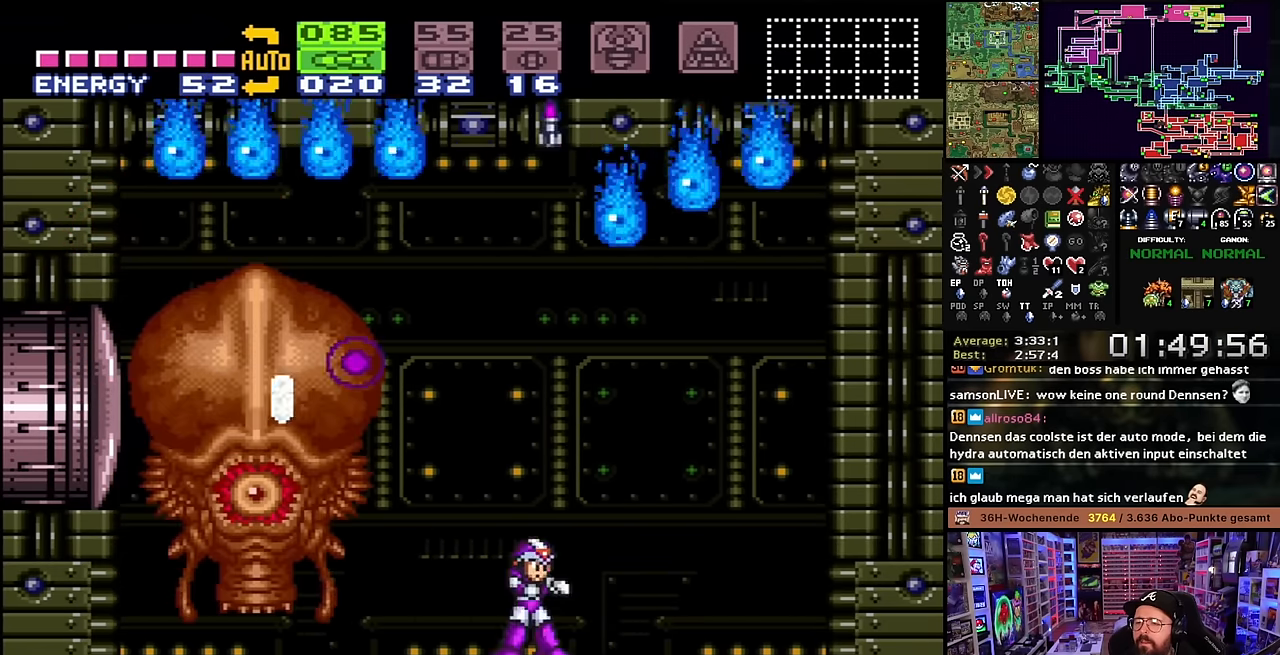
{"buttons": ["Y", "R1"], "events": [[66, "DPAD_LEFT", "up"], [133, "R1", "down"], [183, "Y", "down"], [283, "Y", "up"], [433, "Y", "down"]]}
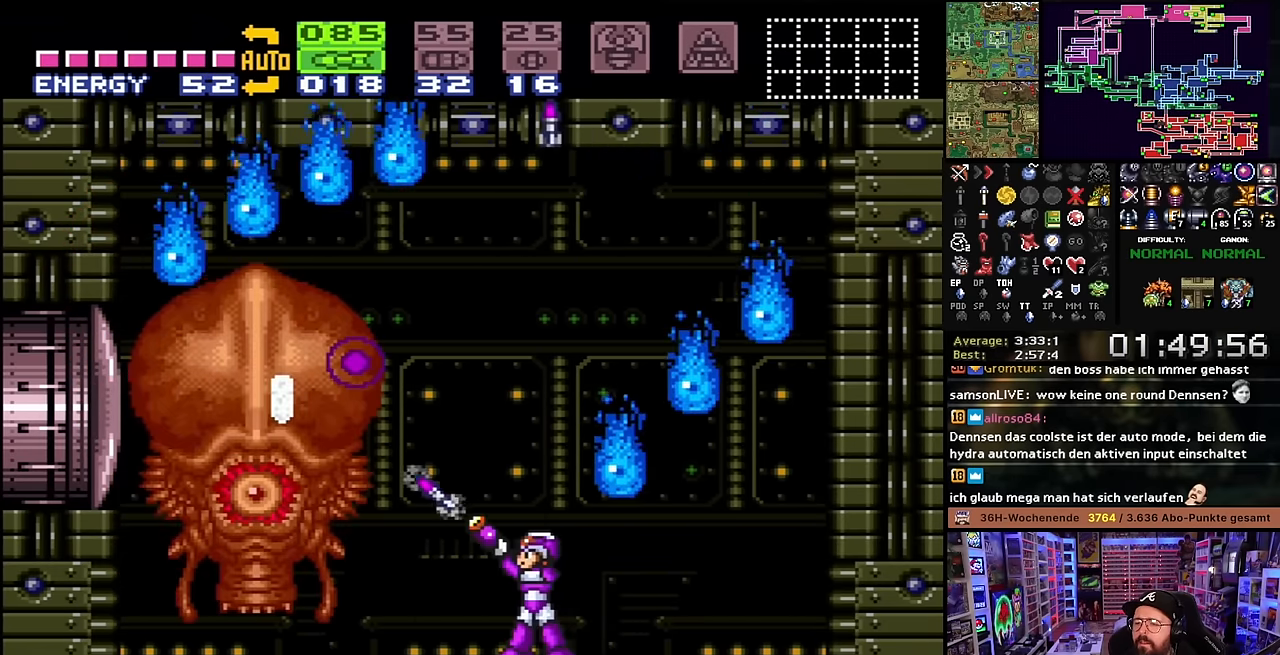
{"buttons": ["Y", "R1"], "events": [[50, "A", "down"], [50, "R1", "up"], [50, "Y", "up"], [66, "A", "up"], [66, "R1", "down"], [450, "A", "down"], [450, "R1", "up"], [483, "A", "up"], [483, "R1", "down"], [500, "Y", "down"]]}
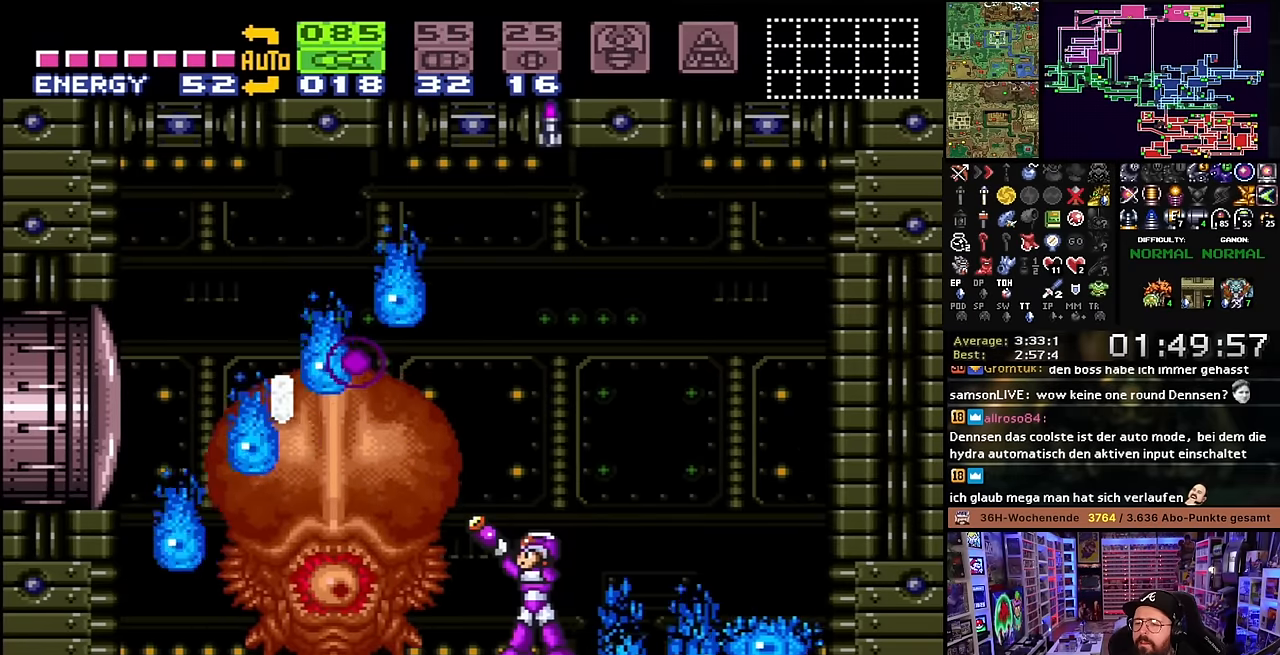
{"buttons": ["A", "R1"], "events": [[133, "Y", "up"], [233, "Y", "down"], [383, "Y", "up"], [466, "A", "down"]]}
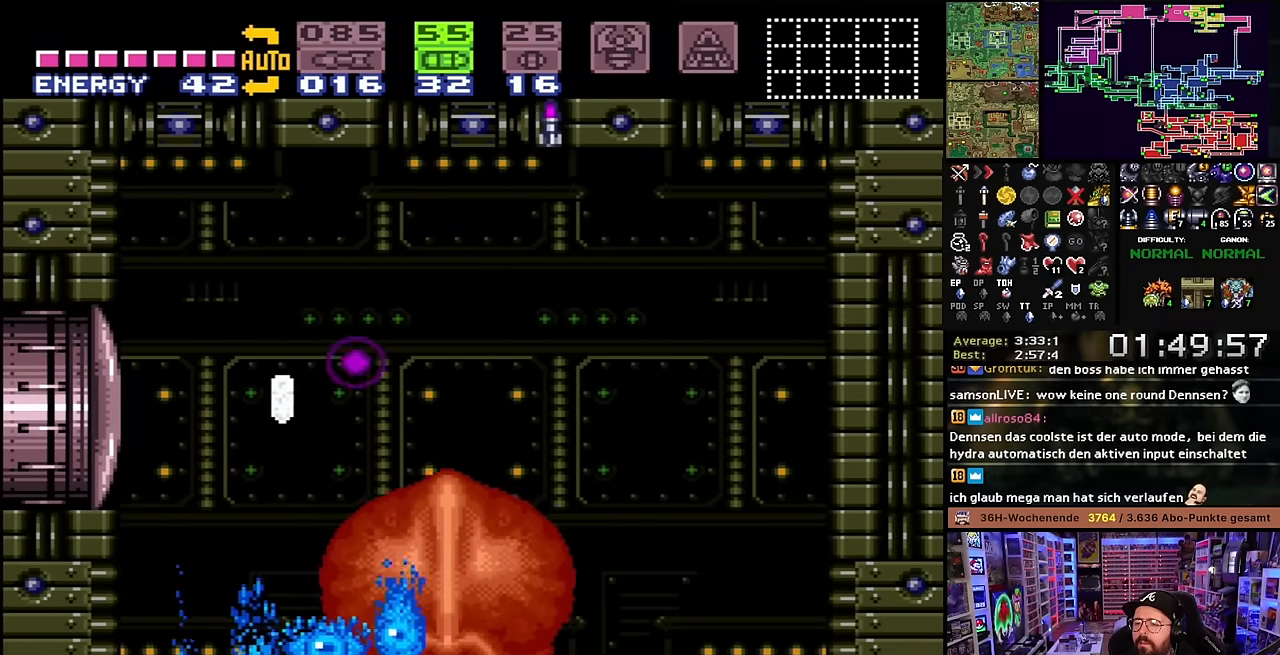
{"buttons": ["R1"], "events": [[83, "A", "up"], [166, "Y", "down"], [333, "Y", "up"]]}
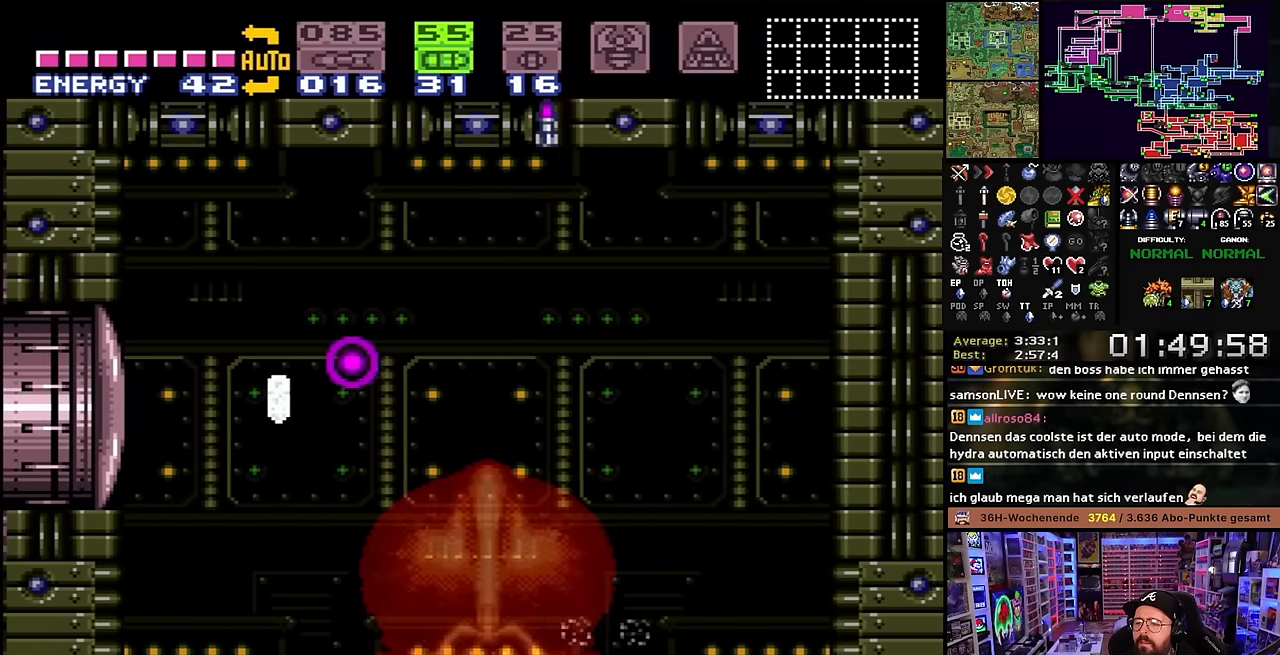
{"buttons": ["B", "DPAD_LEFT"], "events": [[16, "DPAD_LEFT", "down"], [33, "R1", "up"], [216, "X", "down"], [333, "B", "down"], [333, "X", "up"]]}
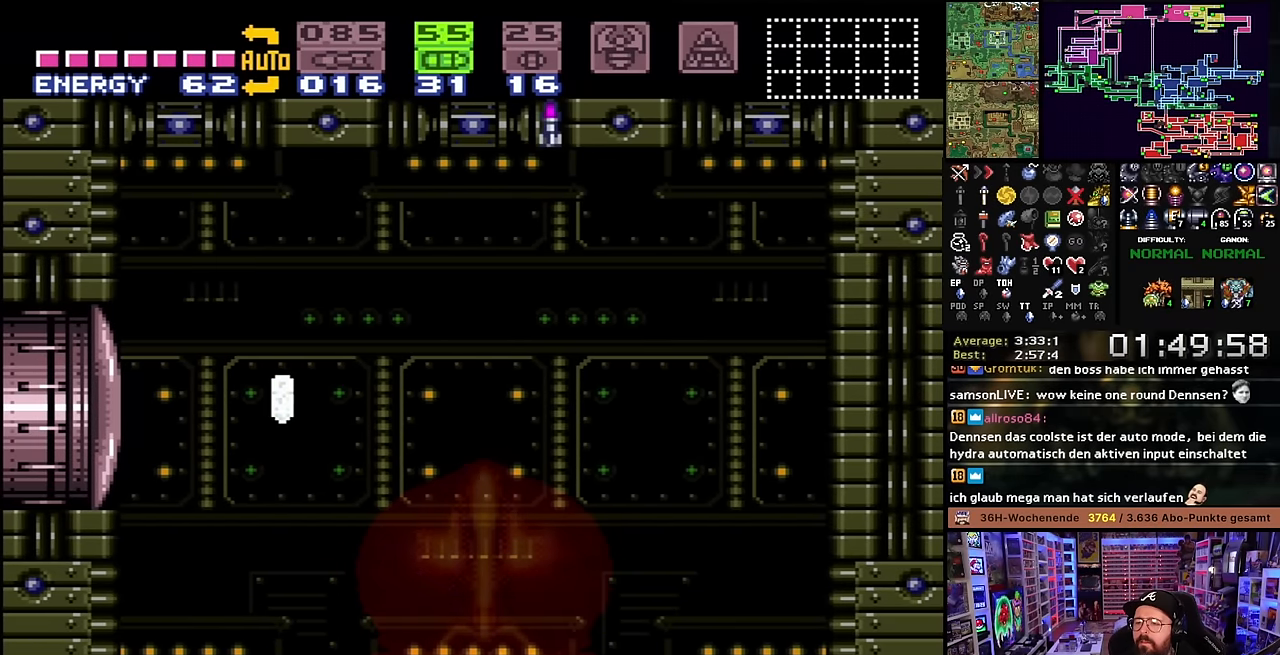
{"buttons": ["DPAD_RIGHT"], "events": [[16, "B", "up"], [66, "DPAD_LEFT", "up"], [266, "SELECT", "down"], [383, "SELECT", "up"], [416, "DPAD_RIGHT", "down"]]}
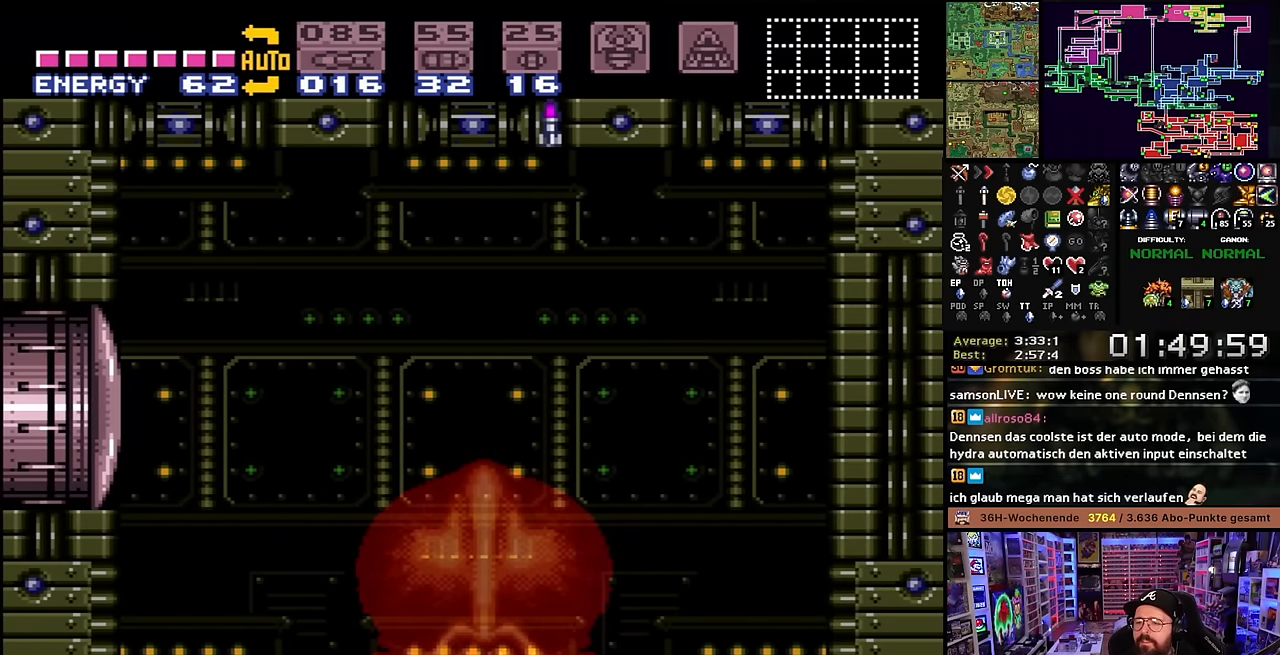
{"buttons": ["B"], "events": [[50, "X", "down"], [250, "DPAD_LEFT", "down"], [250, "DPAD_RIGHT", "up"], [250, "DPAD_UP", "down"], [250, "X", "up"], [266, "DPAD_LEFT", "up"], [266, "DPAD_RIGHT", "down"], [266, "DPAD_UP", "up"], [266, "X", "down"], [300, "B", "down"], [316, "X", "up"], [450, "DPAD_RIGHT", "up"]]}
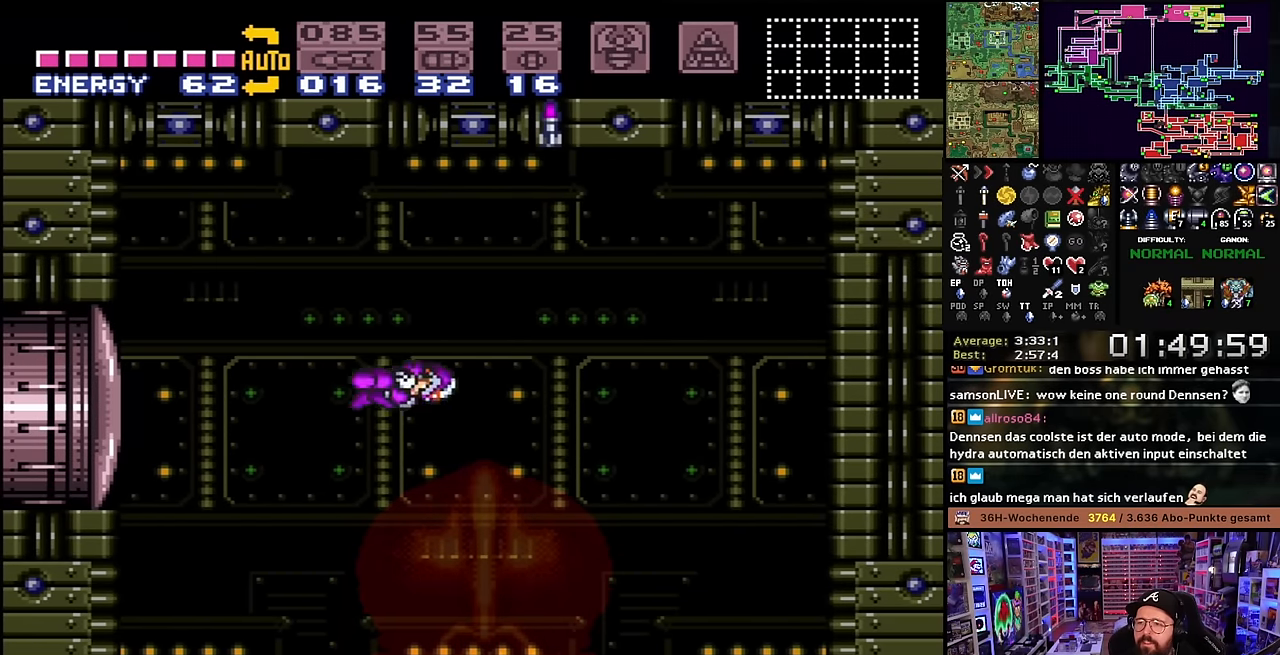
{"buttons": ["DPAD_LEFT"], "events": [[300, "B", "up"], [300, "DPAD_DOWN", "down"], [333, "Y", "down"], [433, "DPAD_DOWN", "up"], [433, "Y", "up"], [500, "DPAD_LEFT", "down"]]}
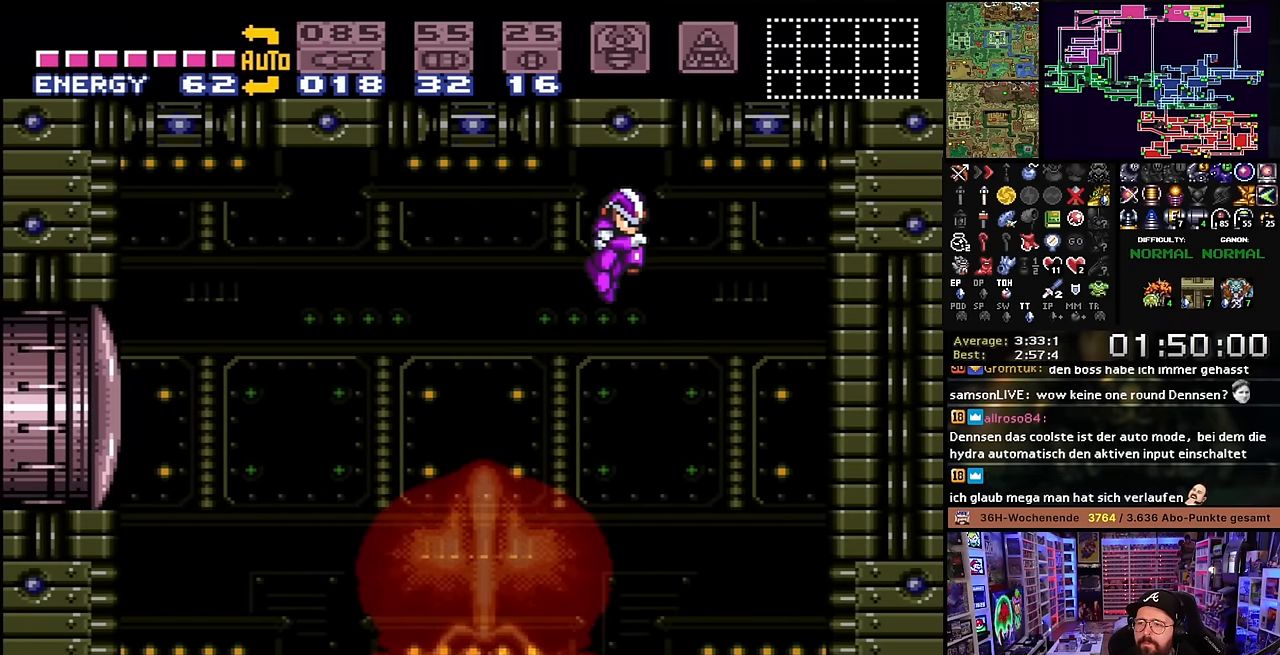
{"buttons": ["DPAD_LEFT"], "events": []}
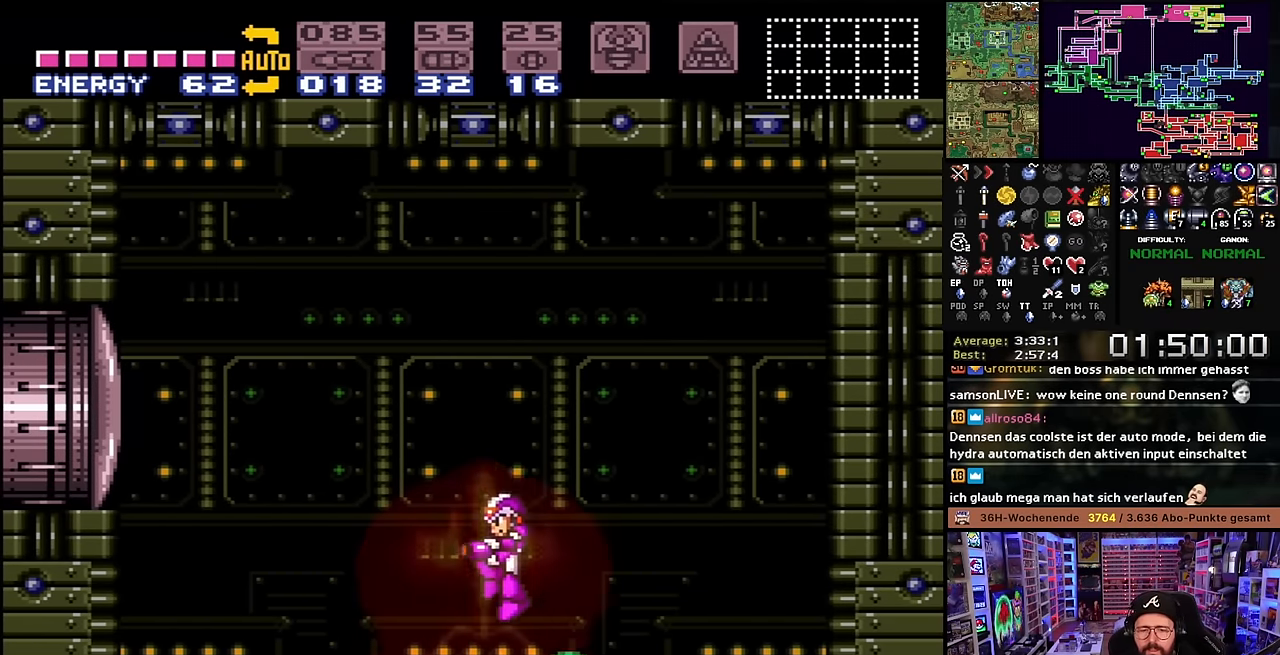
{"buttons": [], "events": [[50, "DPAD_LEFT", "up"]]}
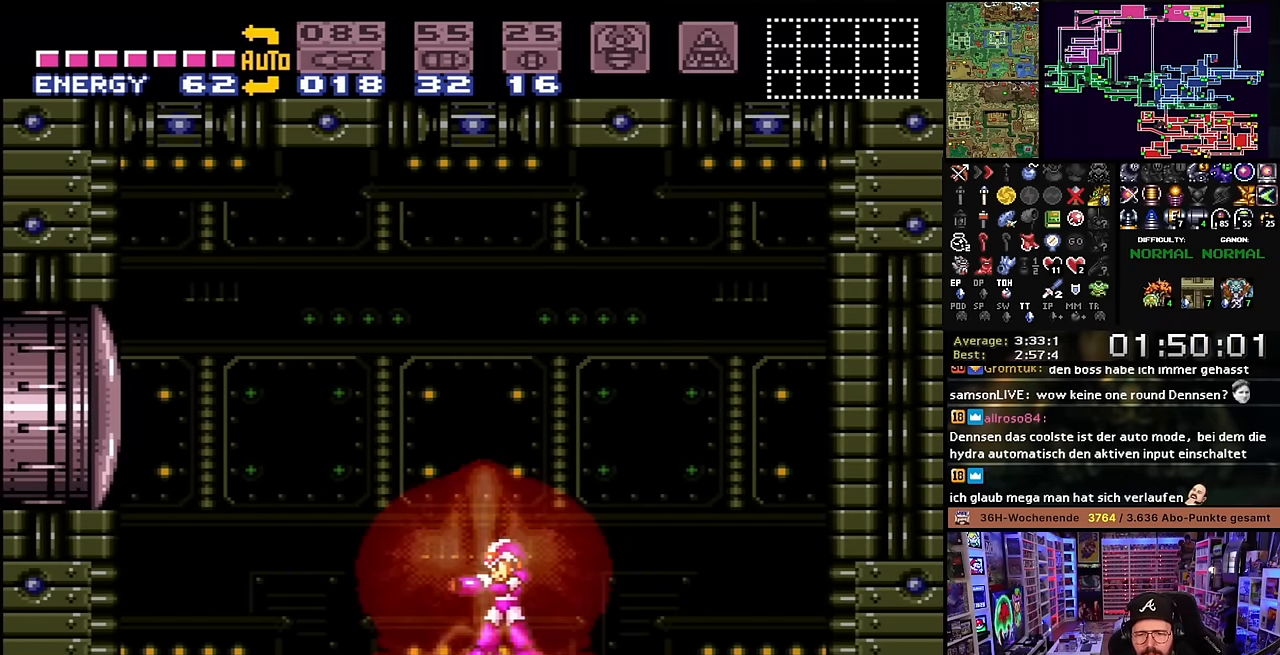
{"buttons": ["DPAD_LEFT"], "events": [[233, "DPAD_LEFT", "down"]]}
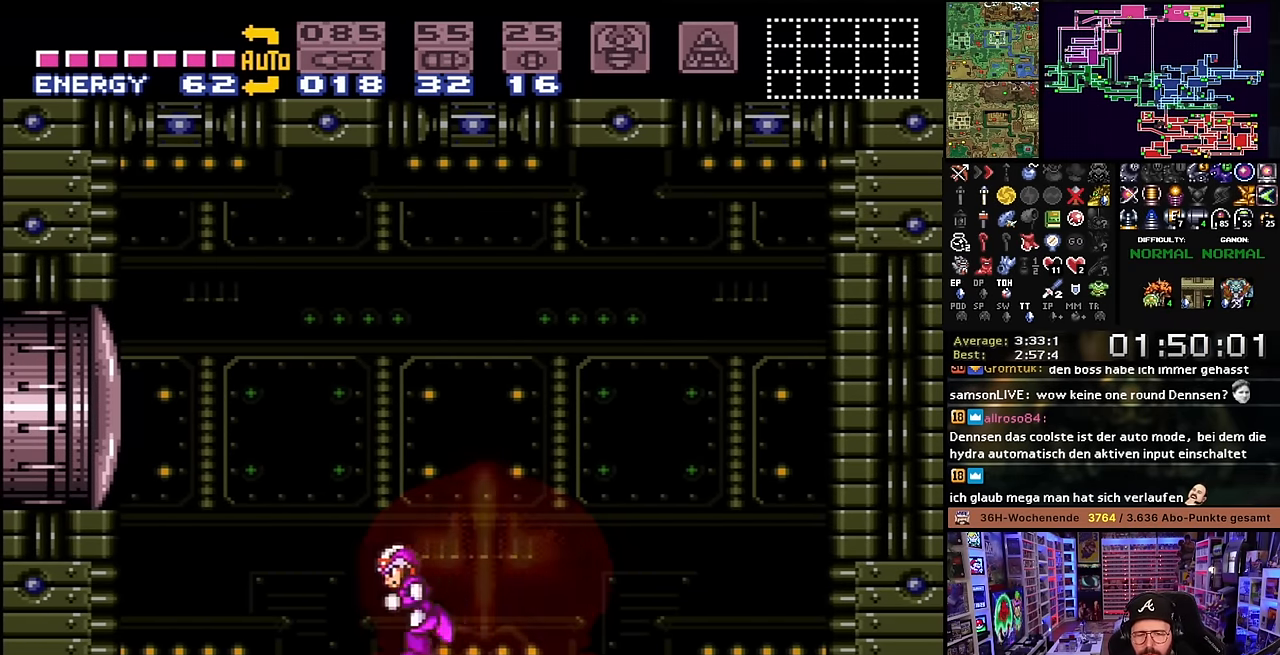
{"buttons": [], "events": [[66, "DPAD_LEFT", "up"], [183, "DPAD_RIGHT", "down"], [333, "DPAD_RIGHT", "up"]]}
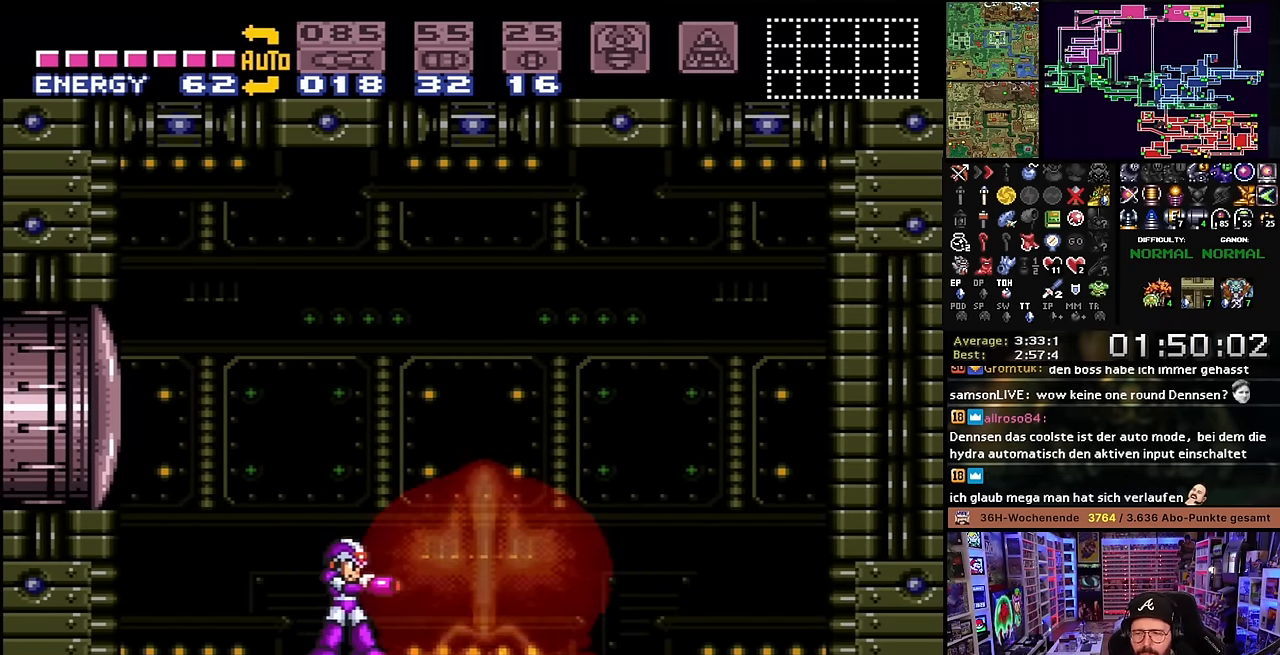
{"buttons": ["Y", "DPAD_RIGHT"], "events": [[100, "Y", "down"], [216, "Y", "up"], [283, "Y", "down"], [400, "DPAD_RIGHT", "down"], [400, "Y", "up"], [483, "Y", "down"]]}
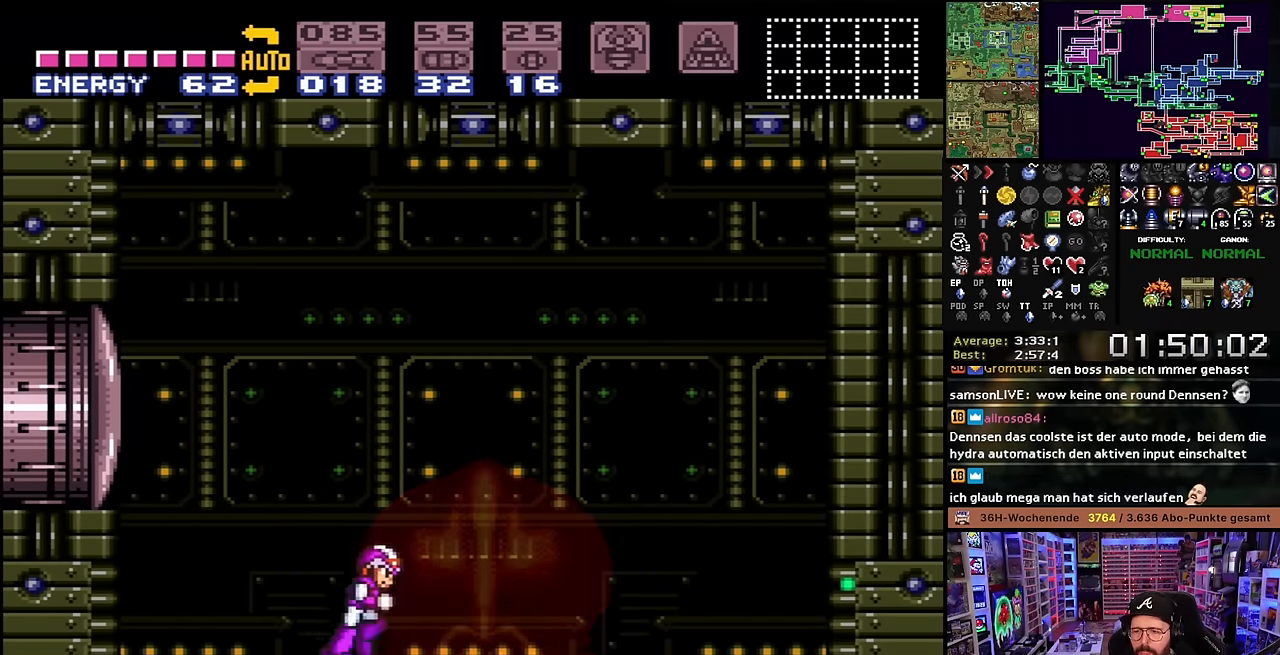
{"buttons": ["Y"], "events": [[116, "Y", "up"], [183, "DPAD_RIGHT", "up"], [200, "DPAD_LEFT", "down"], [200, "X", "down"], [333, "DPAD_LEFT", "up"], [383, "X", "up"], [483, "Y", "down"]]}
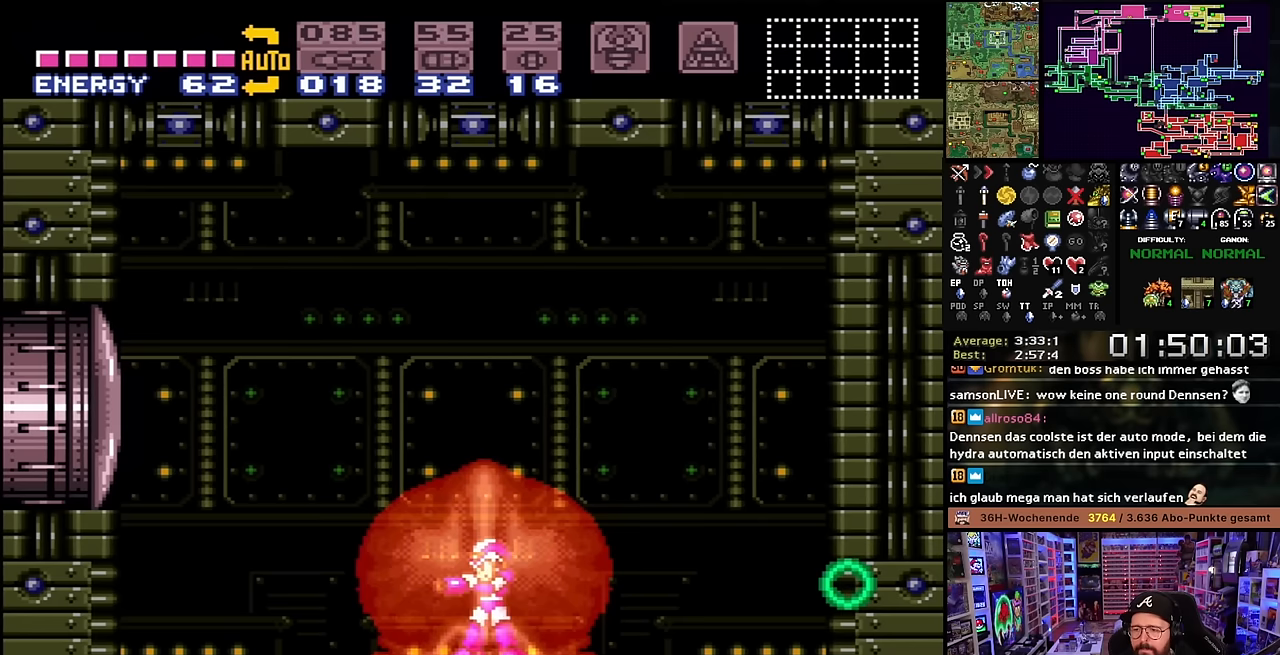
{"buttons": ["DPAD_UP"], "events": [[50, "Y", "up"], [216, "DPAD_UP", "down"], [266, "Y", "down"], [350, "Y", "up"]]}
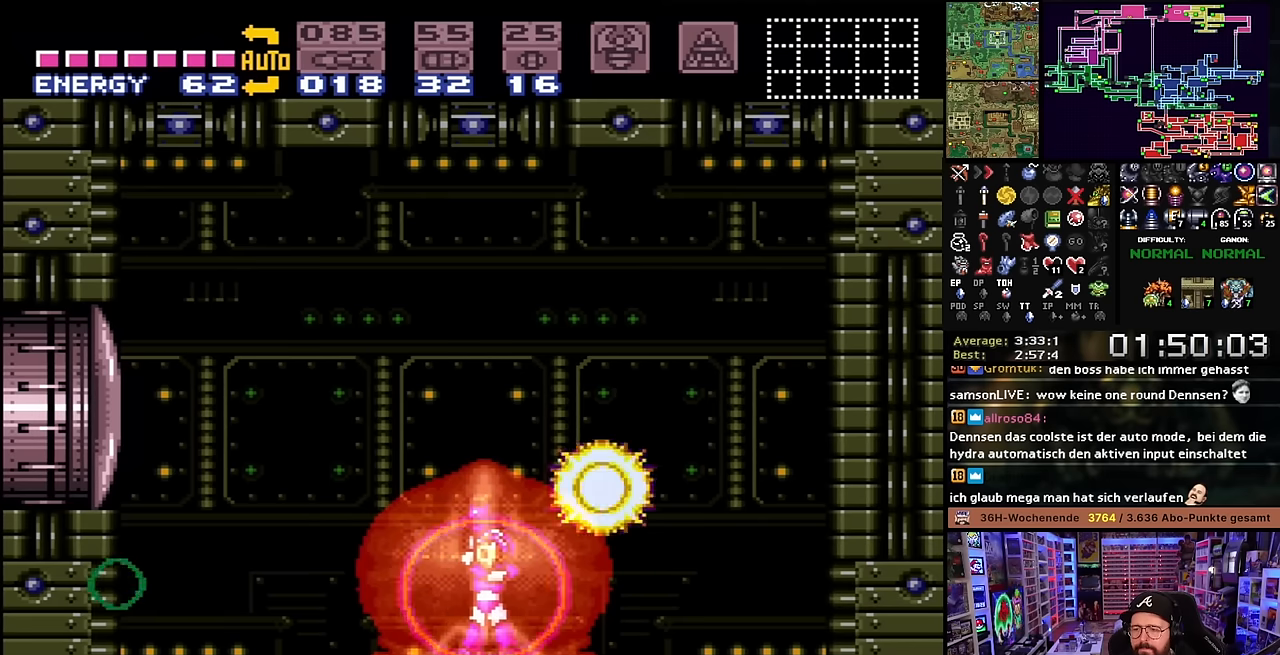
{"buttons": ["B", "Y", "DPAD_DOWN"], "events": [[16, "Y", "down"], [116, "Y", "up"], [183, "DPAD_UP", "up"], [283, "B", "down"], [383, "DPAD_DOWN", "down"], [450, "Y", "down"]]}
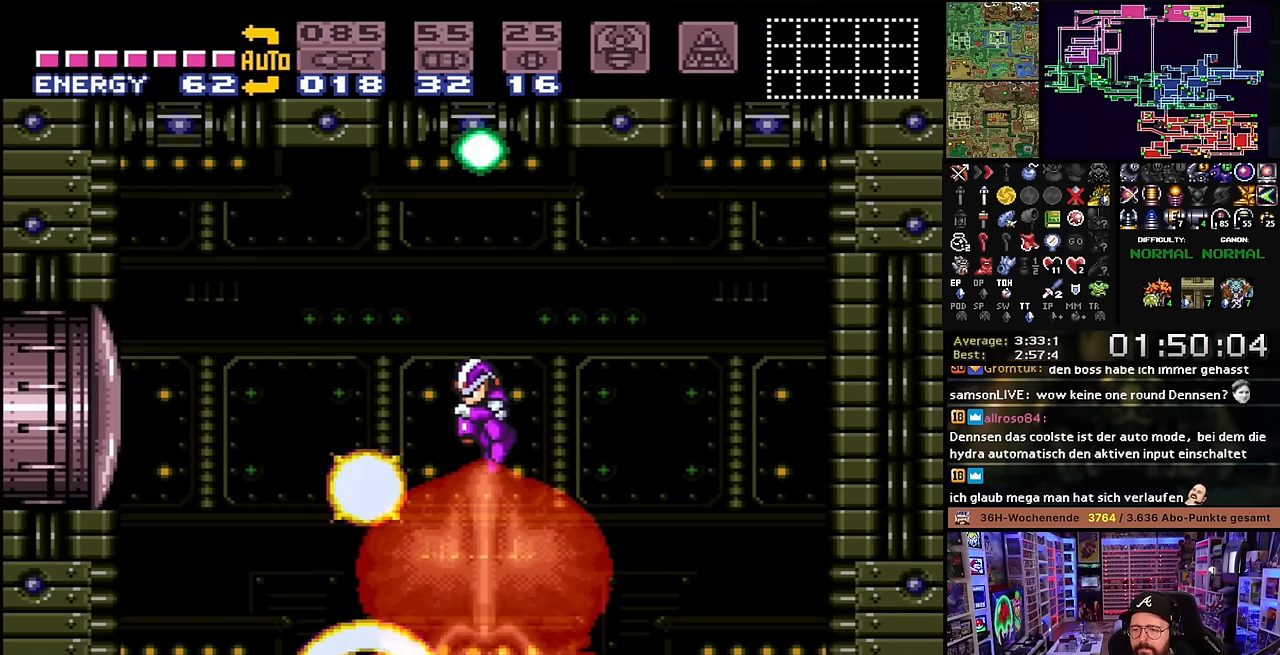
{"buttons": ["B", "Y", "DPAD_DOWN"], "events": [[83, "Y", "up"], [200, "Y", "down"], [250, "DPAD_DOWN", "up"], [250, "SELECT", "down"], [250, "Y", "up"], [283, "DPAD_DOWN", "down"], [283, "SELECT", "up"], [283, "Y", "down"], [333, "Y", "up"], [416, "Y", "down"]]}
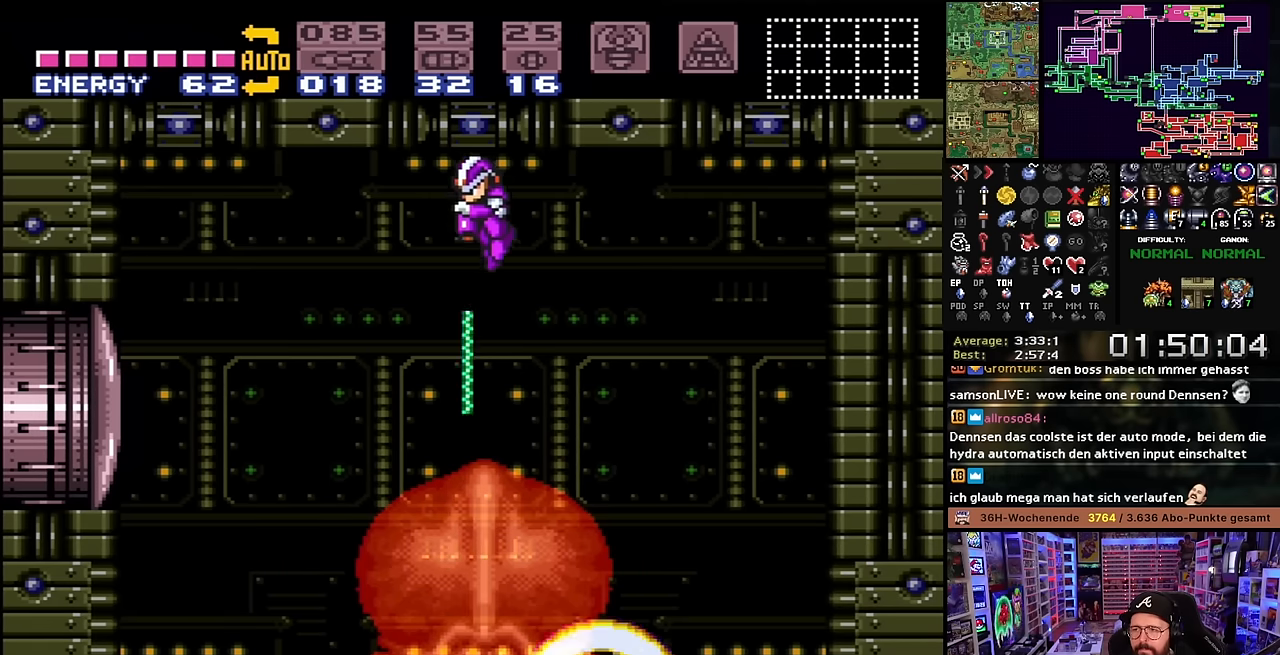
{"buttons": [], "events": [[50, "Y", "up"], [183, "Y", "down"], [300, "Y", "up"], [333, "B", "up"], [416, "Y", "down"], [466, "DPAD_DOWN", "up"], [500, "Y", "up"]]}
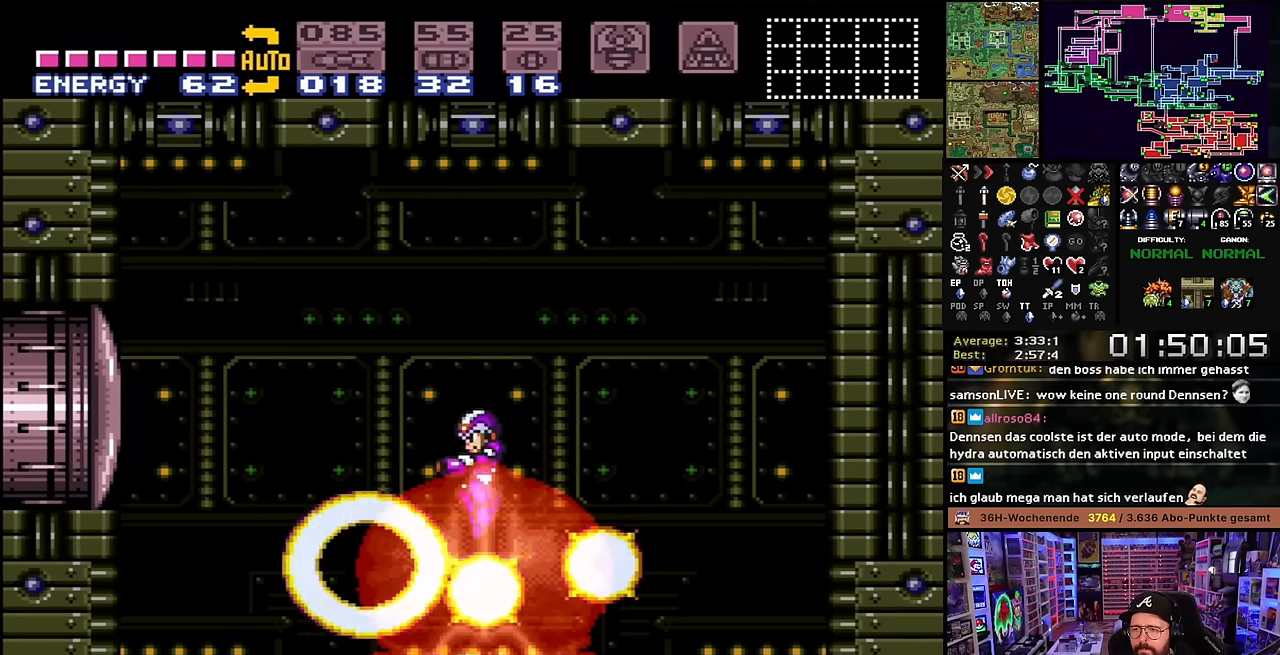
{"buttons": ["B", "Y", "DPAD_DOWN"], "events": [[200, "B", "down"], [433, "DPAD_DOWN", "down"], [500, "Y", "down"]]}